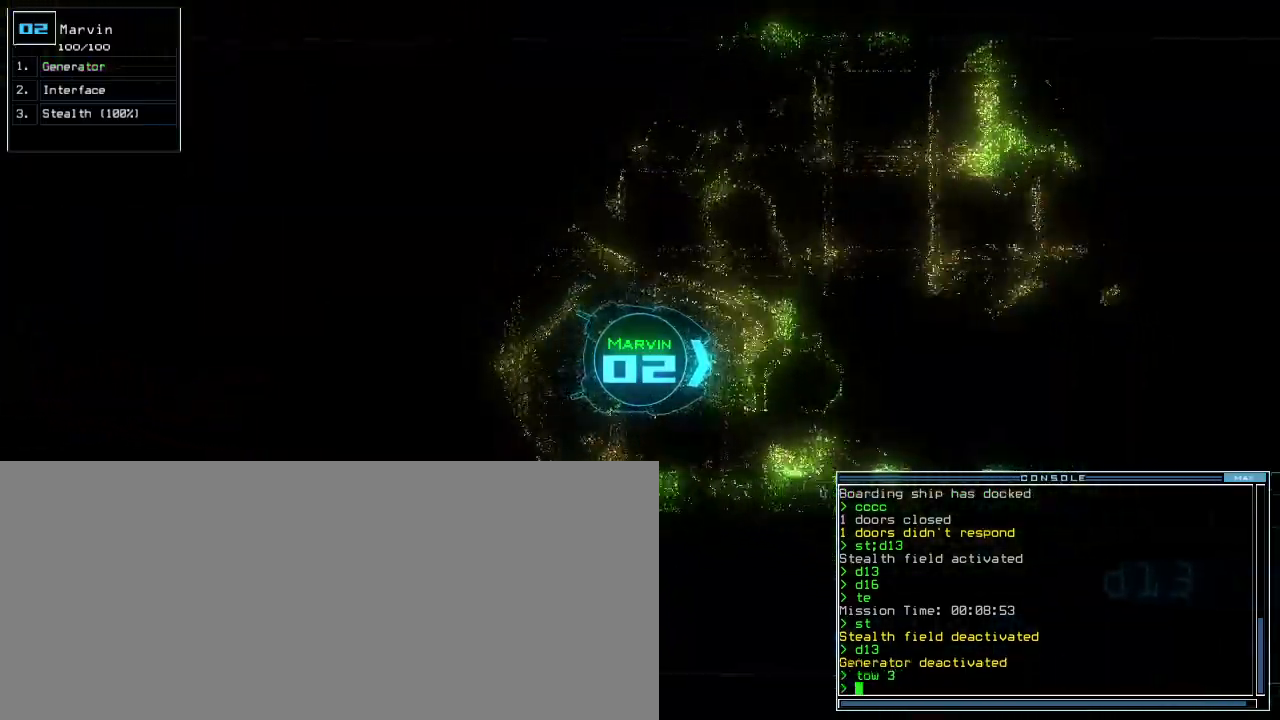
Gameplay with keyboard; each line is a JSON object with the keys held at the frame after it. "events" lists presses ("down") and releases ("up") of ".", "0", "1", "2", "3", "4", "5", "6", "7", "8", "9", "a", "b", "backspace", "c", "caps_lock", "comma", "ctrl_l", "ctrl_r", "d", "down", "e", "equals", "escape", "f", "f12", "g", "h", "i", "j", "k", "l", "left", "m", "minus", "n", "o", "p", "q", "quote", "r", "return", "right", "s", "semicolon", "shift_l", "shift_r", "space", "t", "tab", "tilde", "u", "up", "v", "w", "x", "y" and "z" between this image and that frame as [ms after this image, input, new state], when the widget could be followed in between. No other keys are recorded. Mouse input is not recorded. Not read: other_keys.
{"keys": ["up"]}
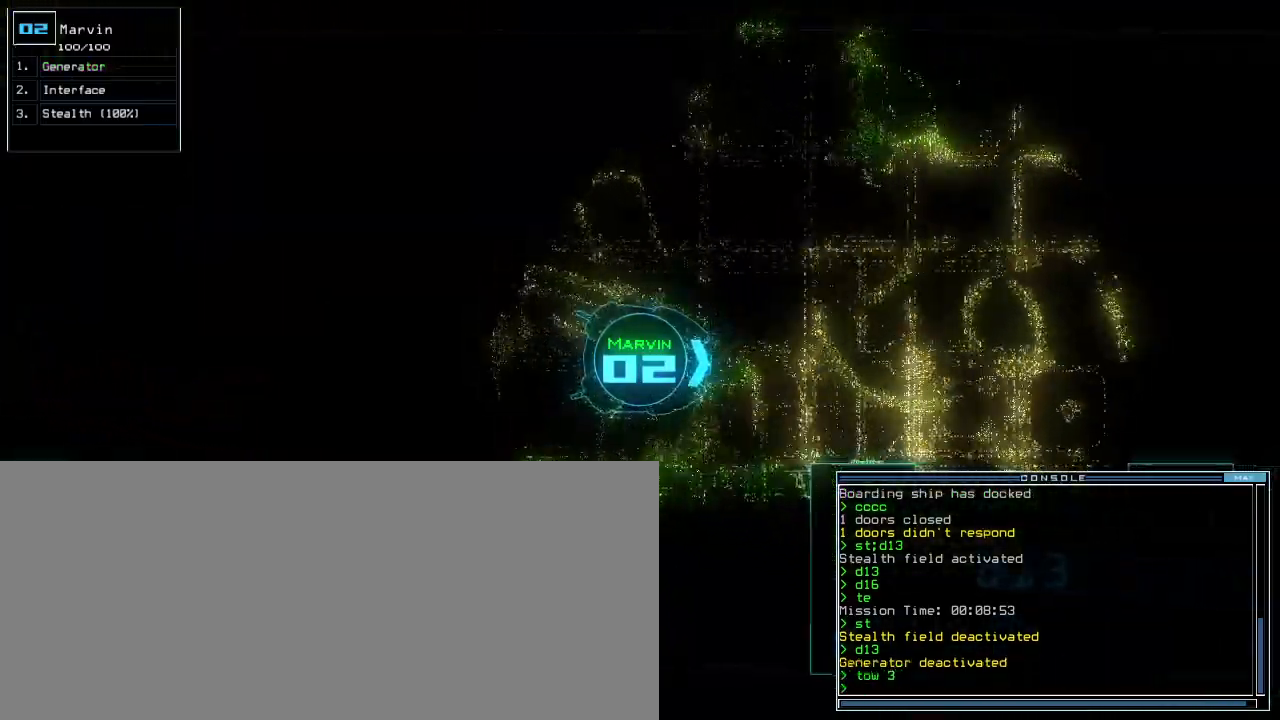
{"keys": ["up"], "events": []}
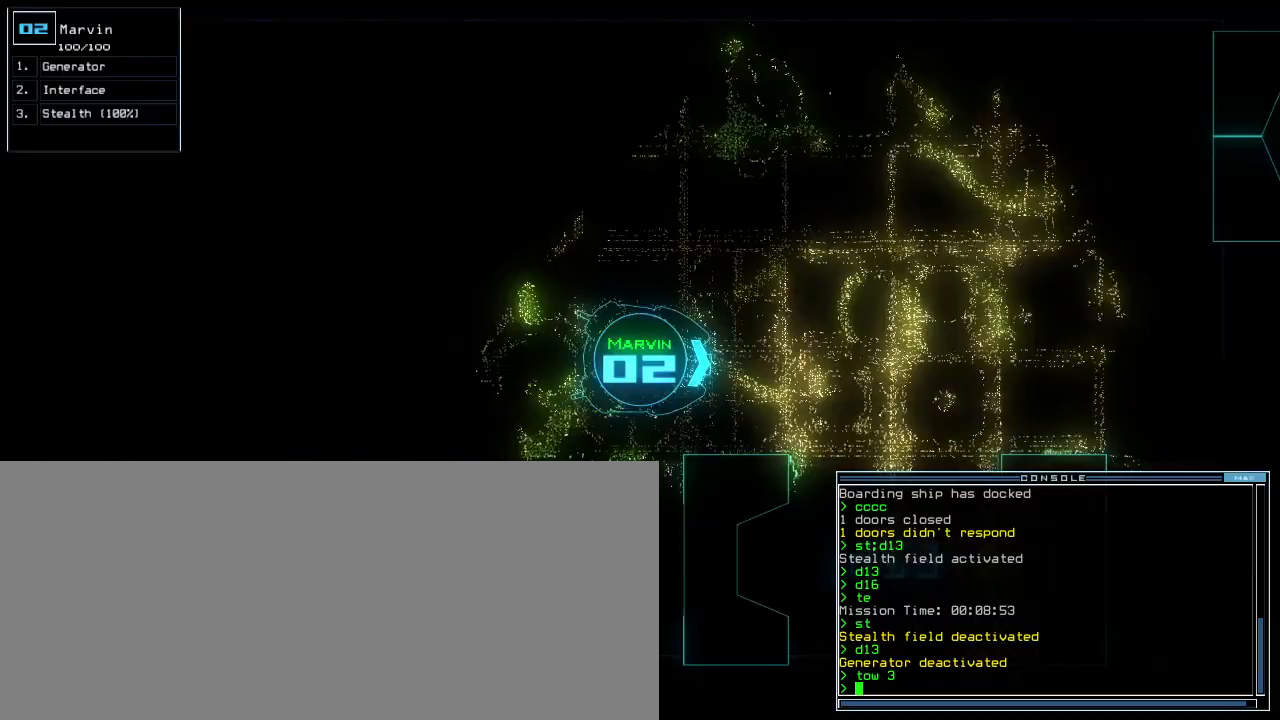
{"keys": ["right", "up"], "events": [[440, "right", "down"]]}
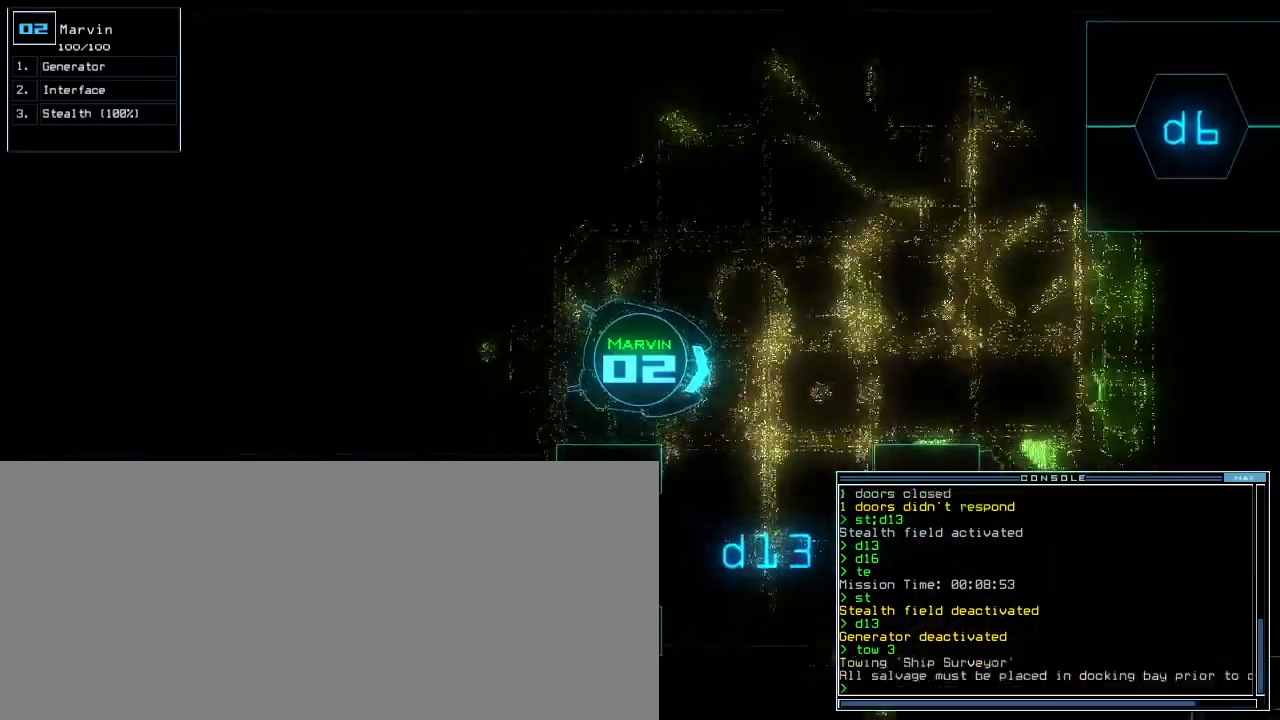
{"keys": ["right", "up"], "events": [[20, "right", "up"], [120, "right", "down"], [220, "right", "up"], [280, "right", "down"]]}
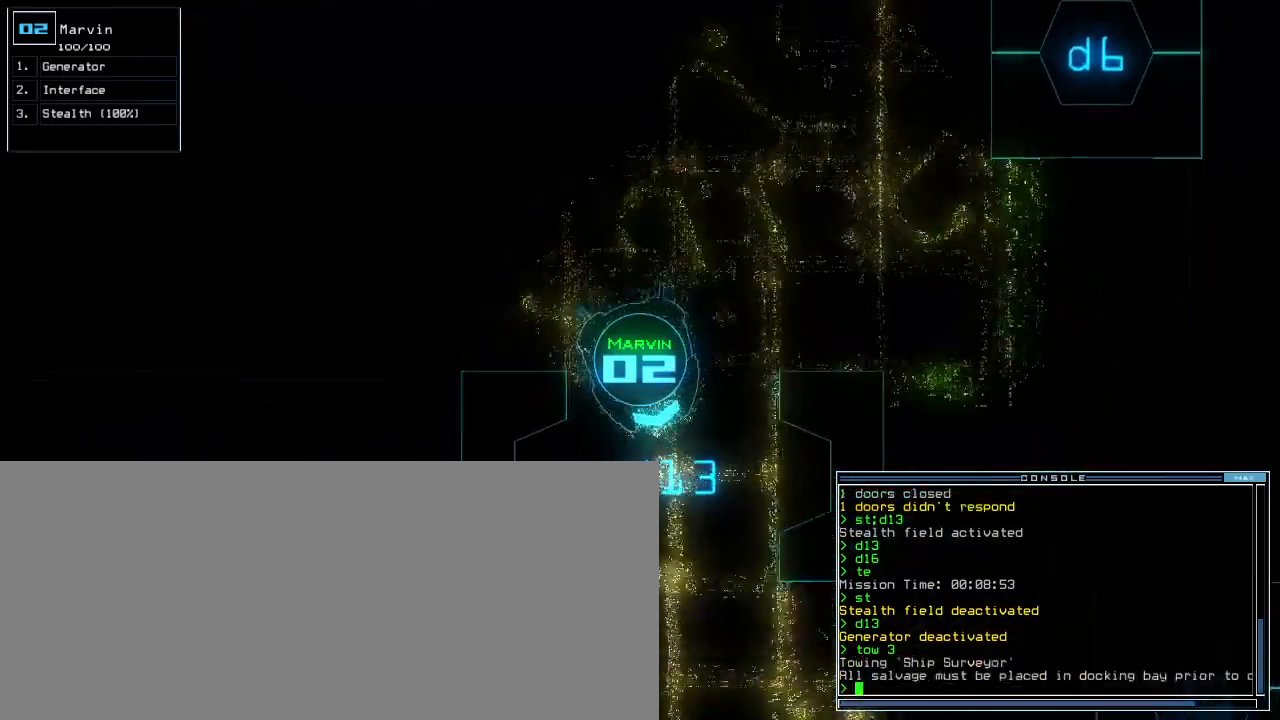
{"keys": ["left", "up"], "events": [[120, "right", "up"], [480, "left", "down"]]}
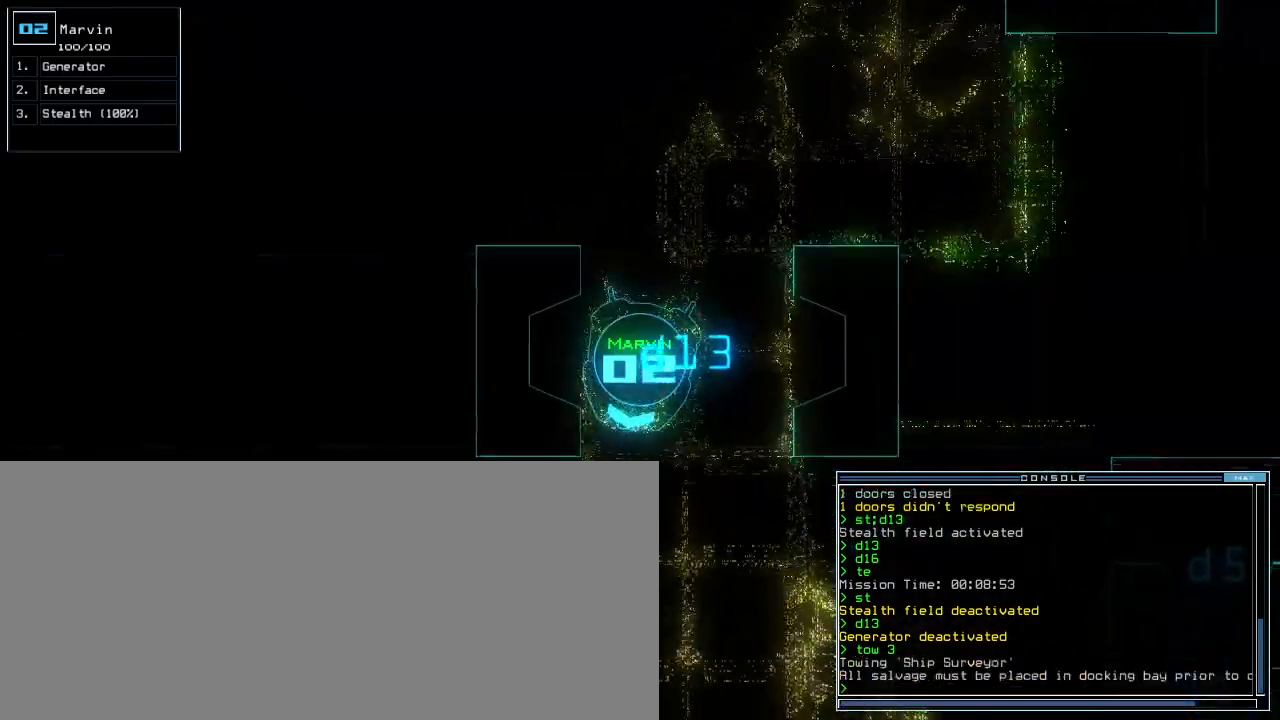
{"keys": ["up"], "events": [[80, "left", "up"], [400, "right", "down"], [480, "right", "up"]]}
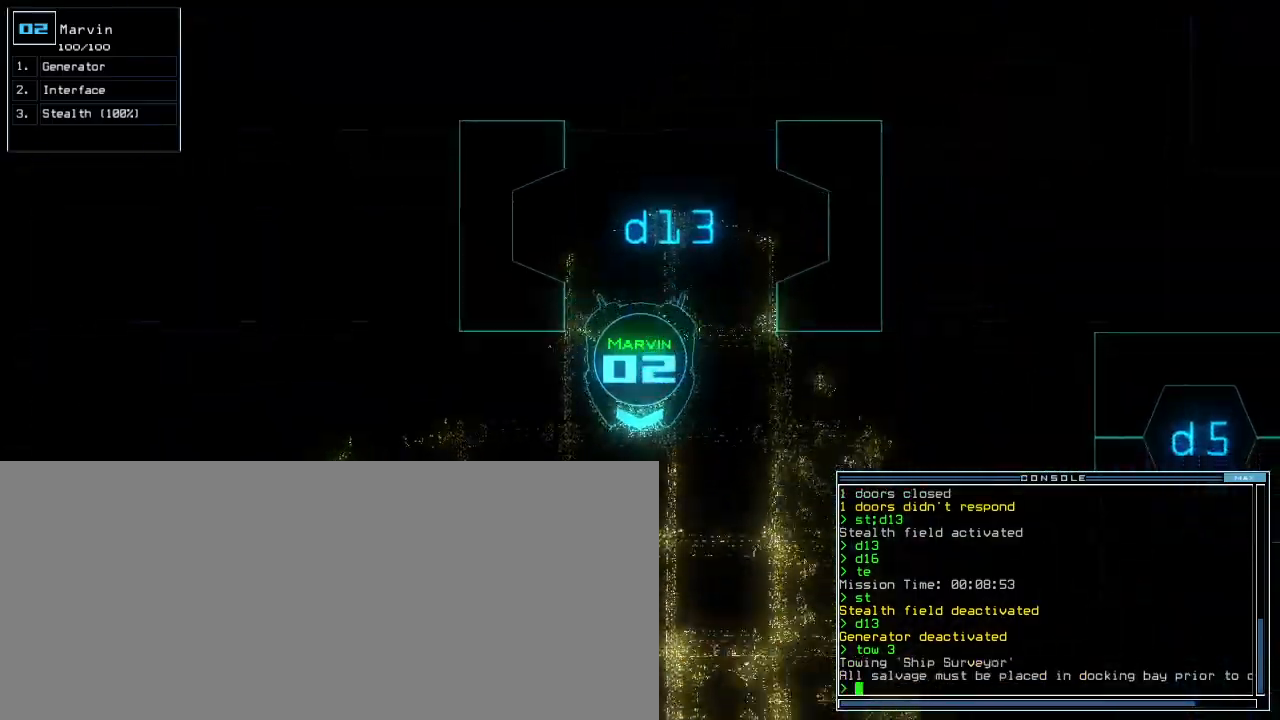
{"keys": ["up"], "events": [[140, "right", "down"], [240, "right", "up"]]}
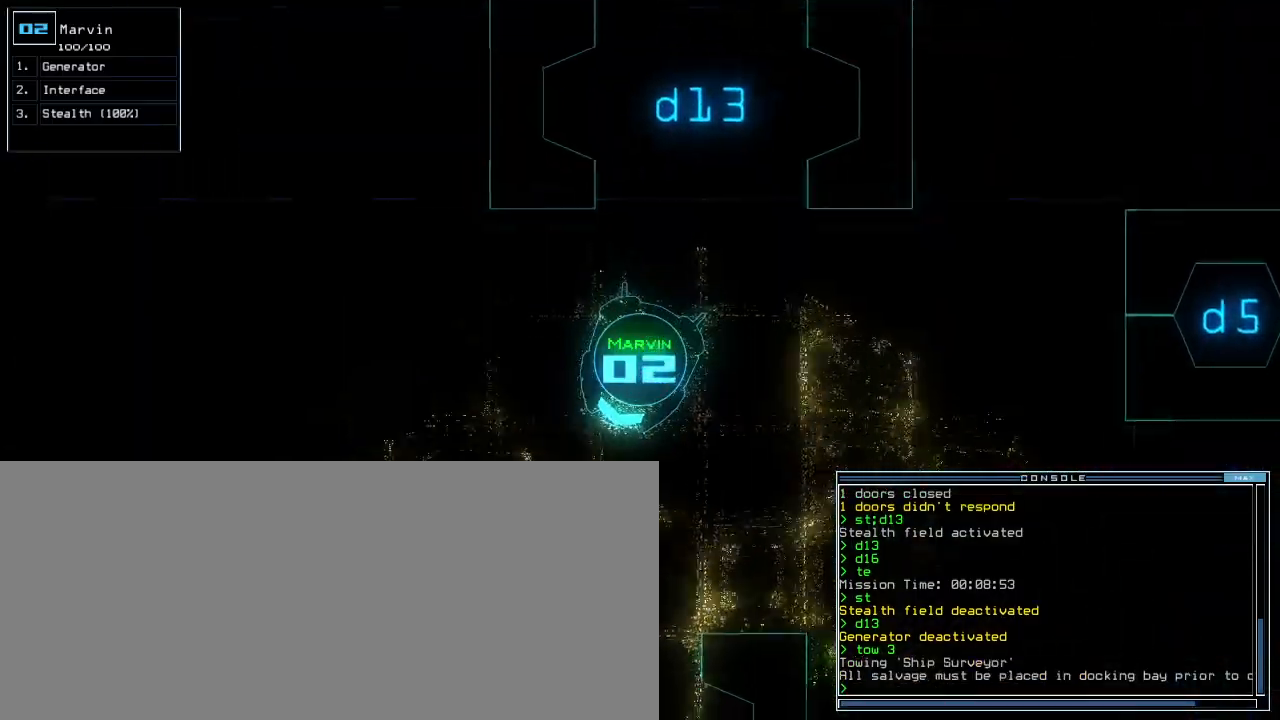
{"keys": ["n", "up"], "events": [[100, "left", "down"], [180, "left", "up"], [480, "n", "down"]]}